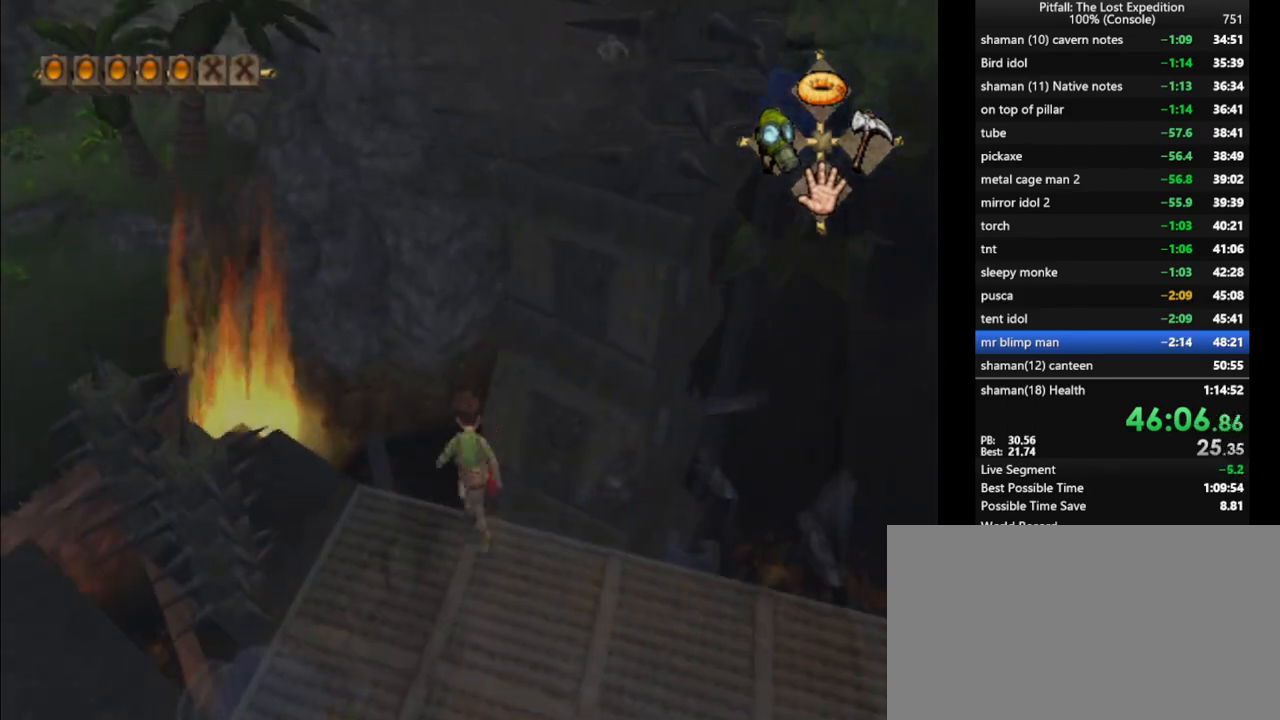
Gameplay with a controller (Nintendo layout); each line is a JSON object with the inputs held at the frame after it. "events" lists button and stick changes between this image and that frame as [ms after this image, input, new state], when the widget could be followed in between. Not read: L3 R3 START.
{"buttons": ["A"], "left_stick": "up", "right_stick": "center", "events": [[333, "A", "down"]]}
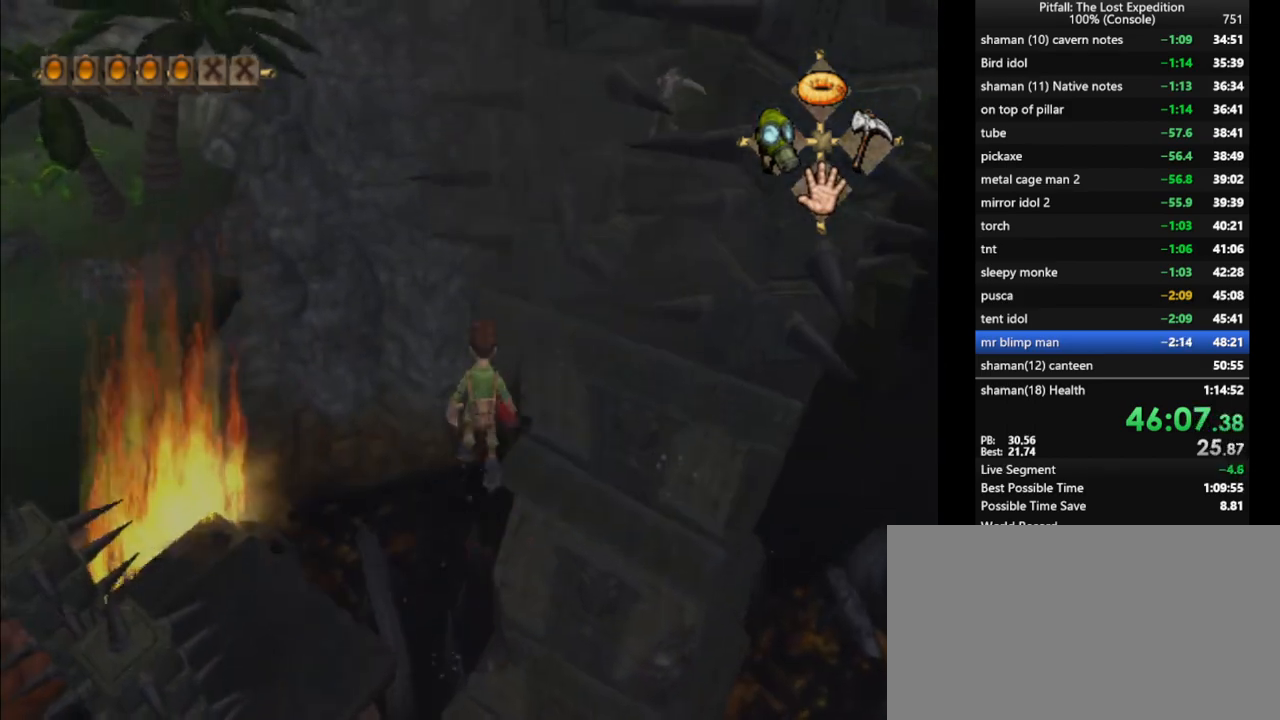
{"buttons": [], "left_stick": "up", "right_stick": "center", "events": [[67, "L1", "down"], [117, "A", "up"], [183, "L1", "up"], [233, "A", "down"], [283, "A", "up"], [350, "L1", "down"], [467, "L1", "up"]]}
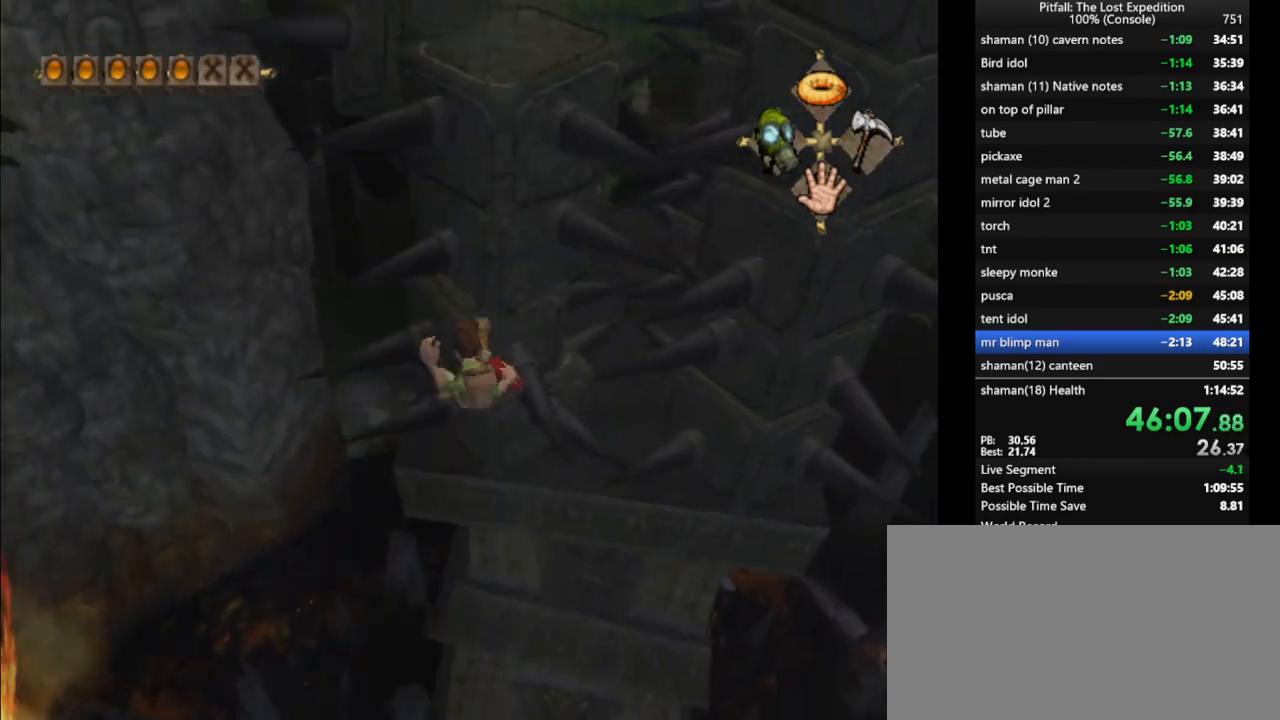
{"buttons": [], "left_stick": "up-left", "right_stick": "center", "events": [[50, "L1", "down"], [50, "left_stick", "up-right"], [167, "L1", "up"], [400, "left_stick", "up-left"]]}
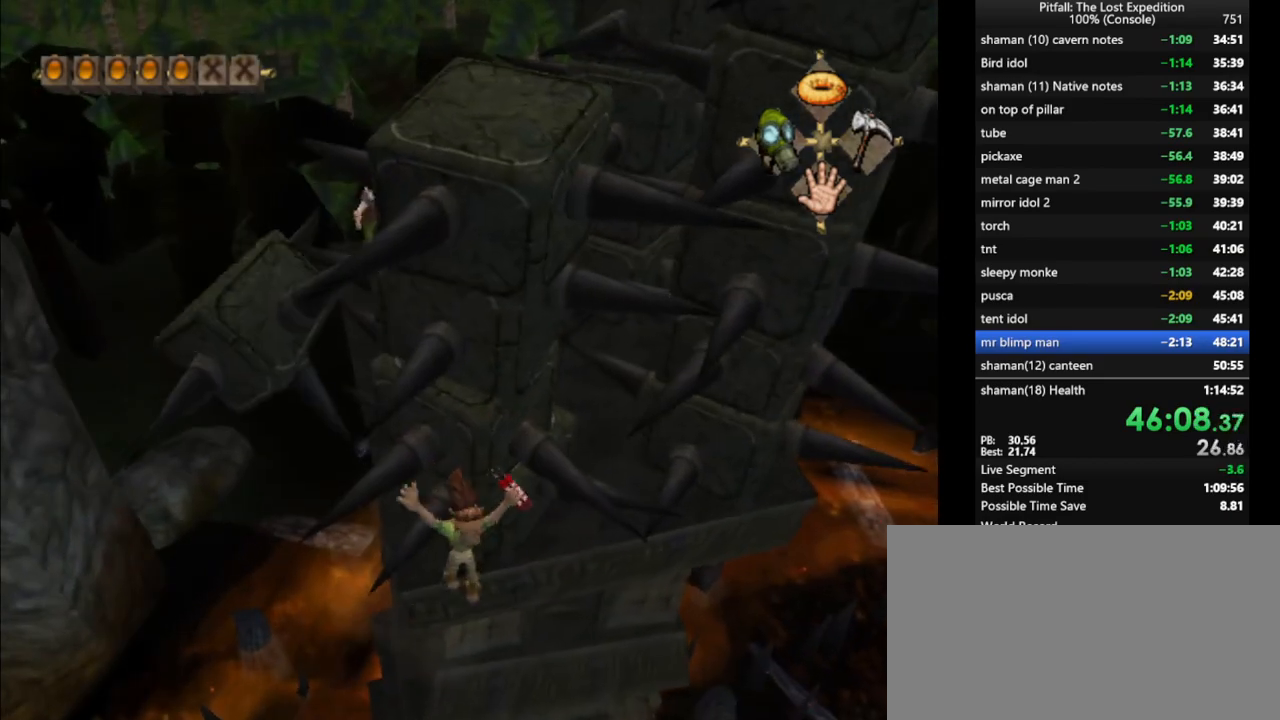
{"buttons": [], "left_stick": "up", "right_stick": "center", "events": [[183, "left_stick", "up"], [300, "L1", "down"], [400, "L1", "up"]]}
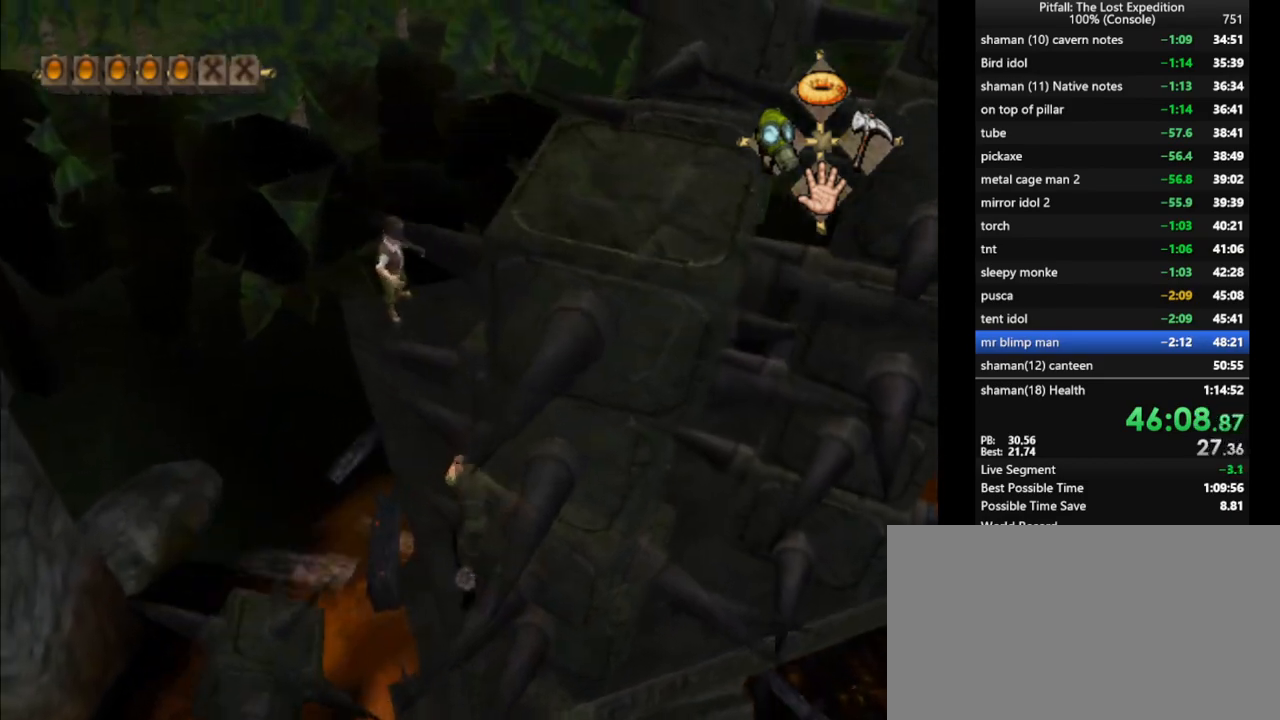
{"buttons": ["DPAD_DOWN"], "left_stick": "up-left", "right_stick": "center", "events": [[150, "left_stick", "up-left"], [433, "DPAD_DOWN", "down"]]}
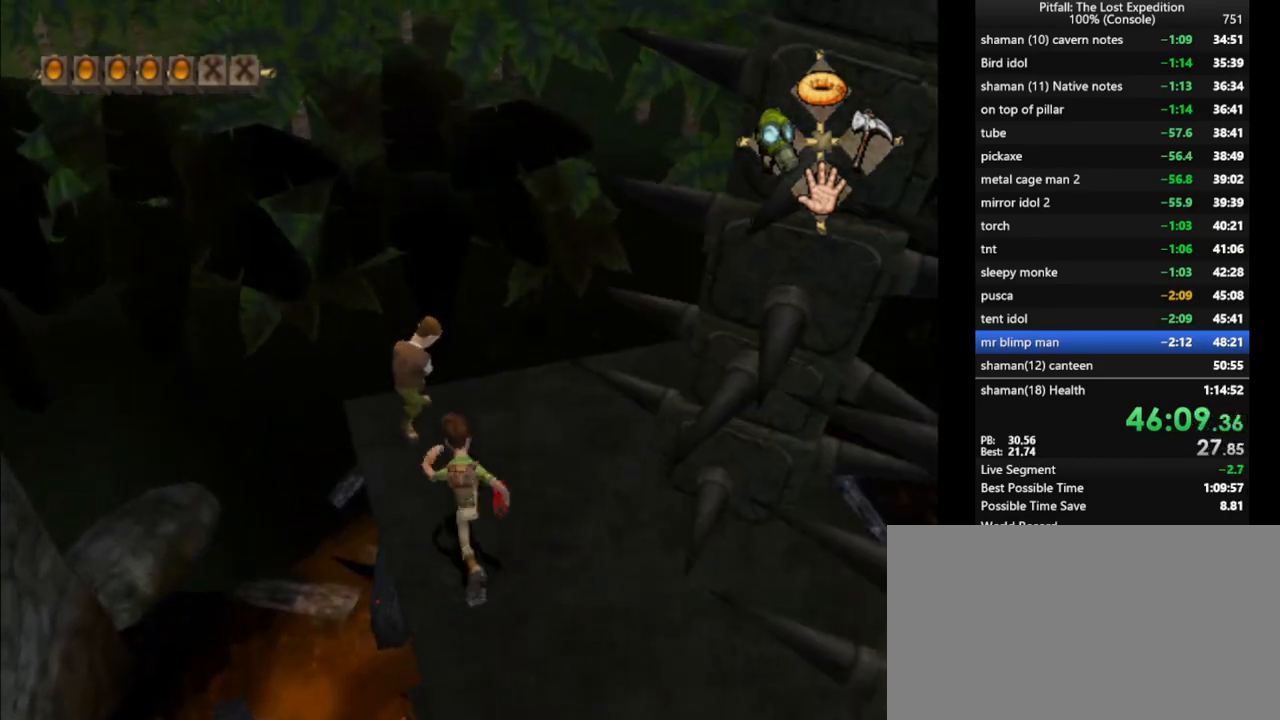
{"buttons": [], "left_stick": "up-left", "right_stick": "up-left", "events": [[17, "DPAD_DOWN", "up"], [233, "right_stick", "up-left"]]}
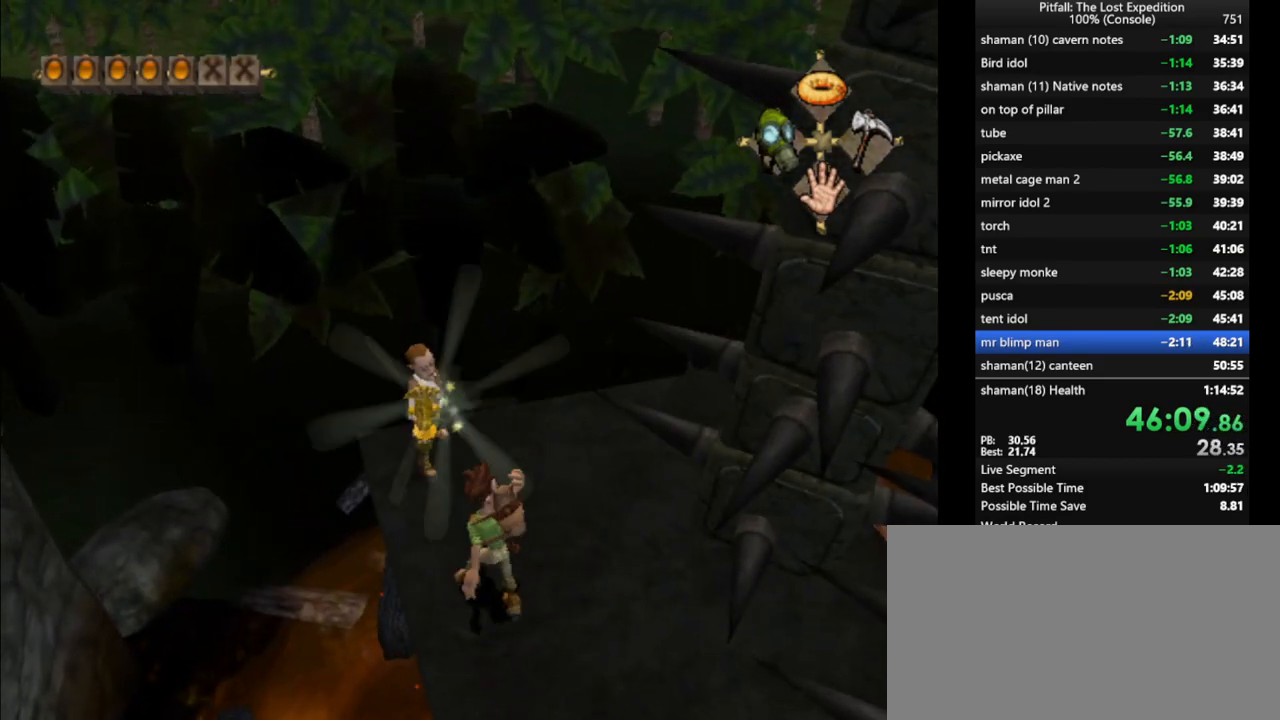
{"buttons": [], "left_stick": "center", "right_stick": "center", "events": [[300, "left_stick", "up"], [400, "left_stick", "center"], [417, "right_stick", "center"]]}
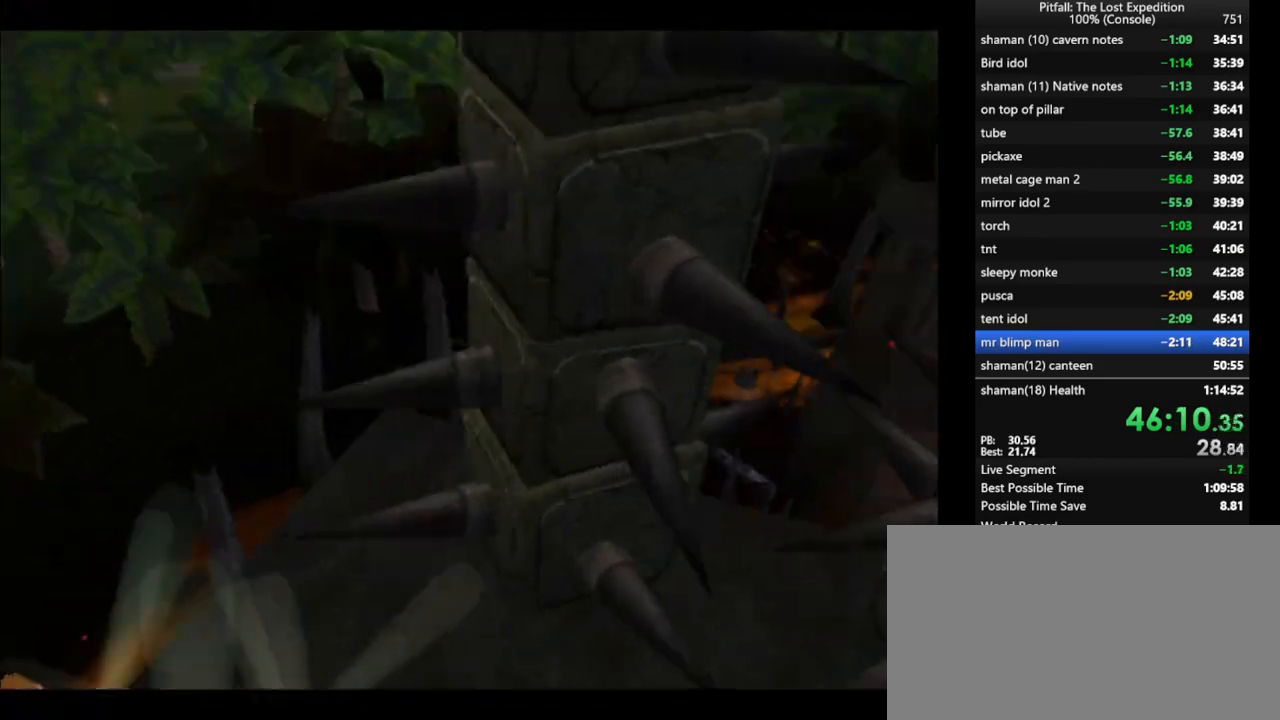
{"buttons": [], "left_stick": "center", "right_stick": "center", "events": []}
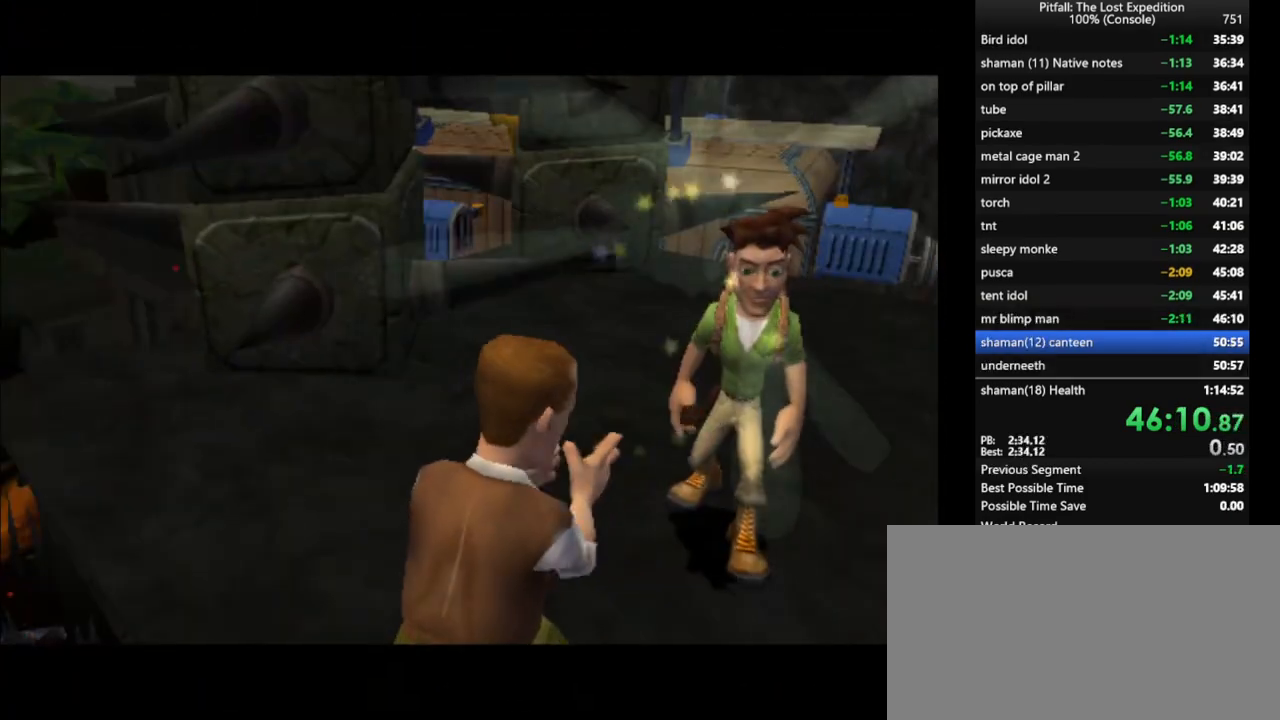
{"buttons": [], "left_stick": "center", "right_stick": "center", "events": []}
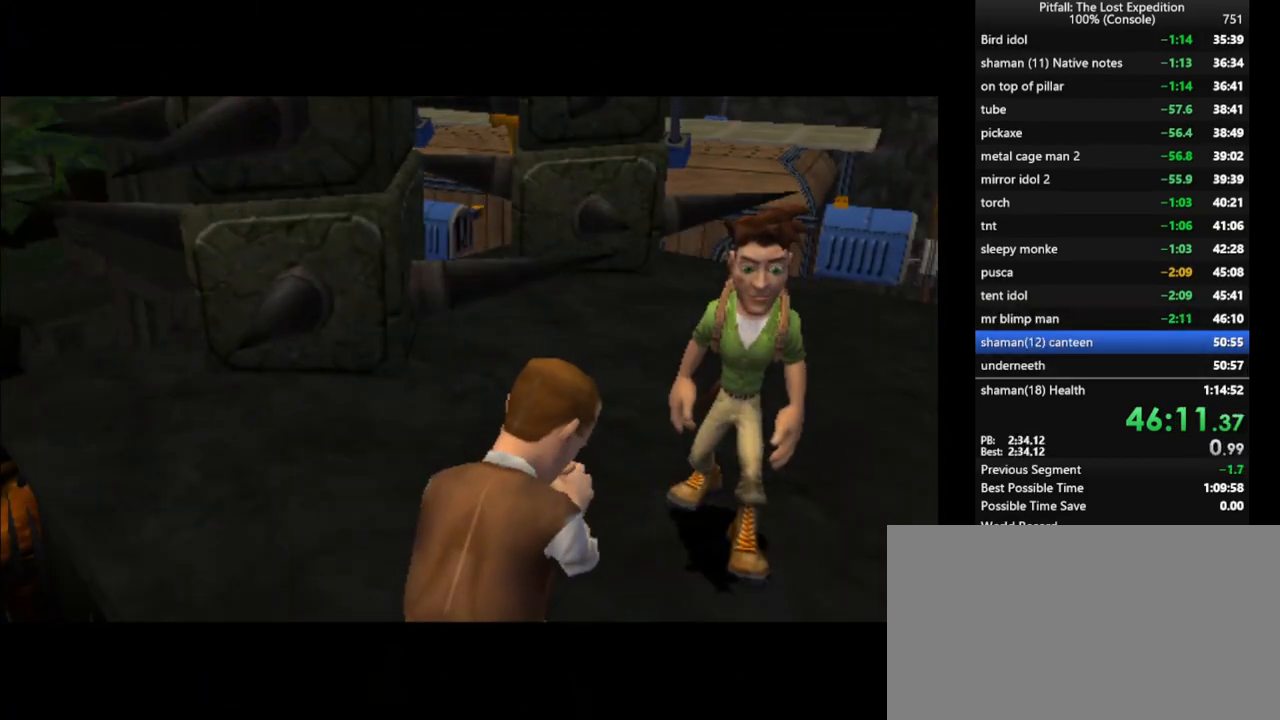
{"buttons": ["A"], "left_stick": "center", "right_stick": "center", "events": [[117, "A", "down"], [183, "A", "up"], [233, "A", "down"], [283, "A", "up"], [317, "A", "down"], [383, "A", "up"], [483, "A", "down"]]}
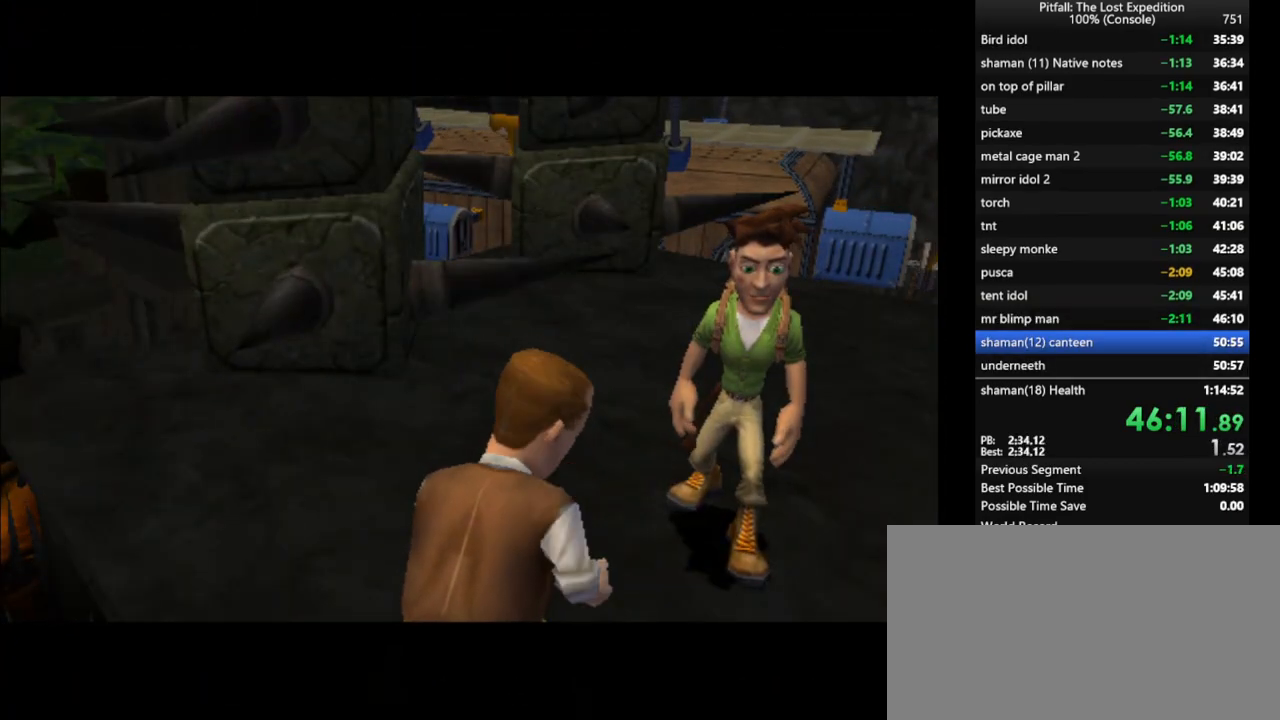
{"buttons": ["A"], "left_stick": "center", "right_stick": "center", "events": [[17, "A", "up"], [83, "A", "down"], [117, "A", "up"], [150, "A", "down"], [217, "A", "up"], [250, "A", "down"], [317, "A", "up"], [483, "A", "down"]]}
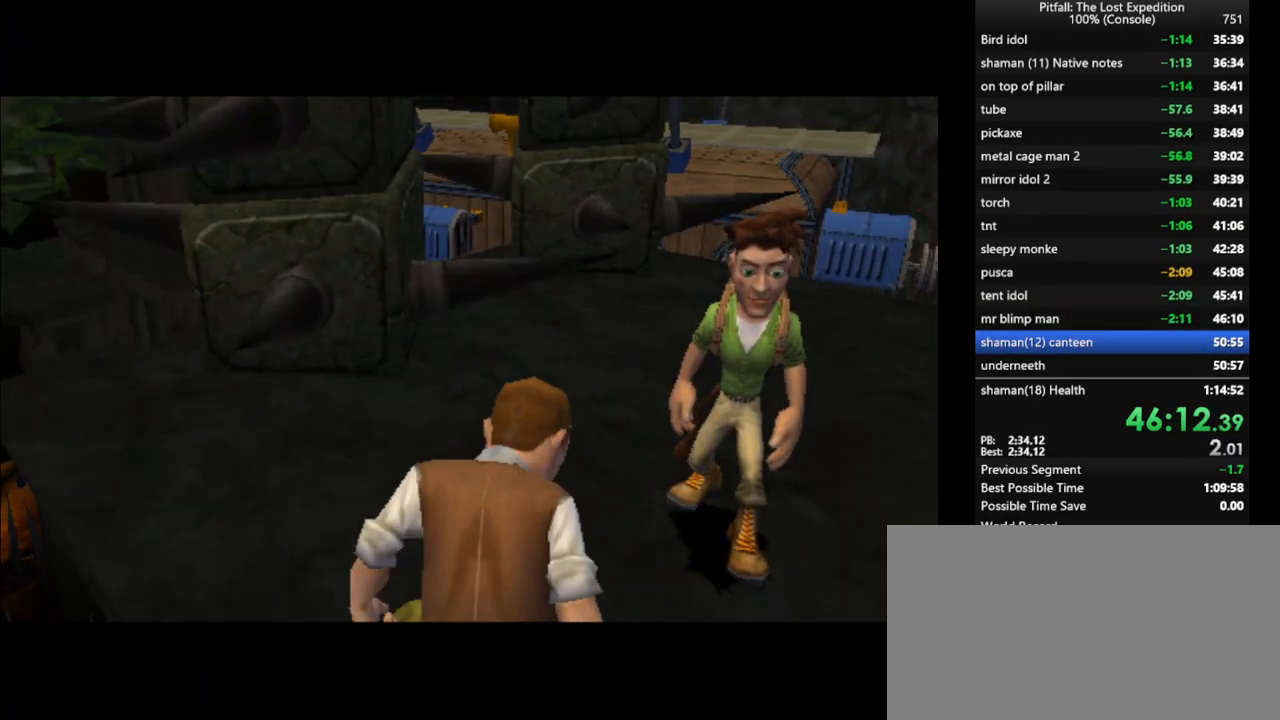
{"buttons": [], "left_stick": "center", "right_stick": "center", "events": [[50, "A", "up"], [117, "A", "down"], [250, "A", "up"], [283, "A", "down"], [333, "A", "up"], [400, "A", "down"], [467, "A", "up"]]}
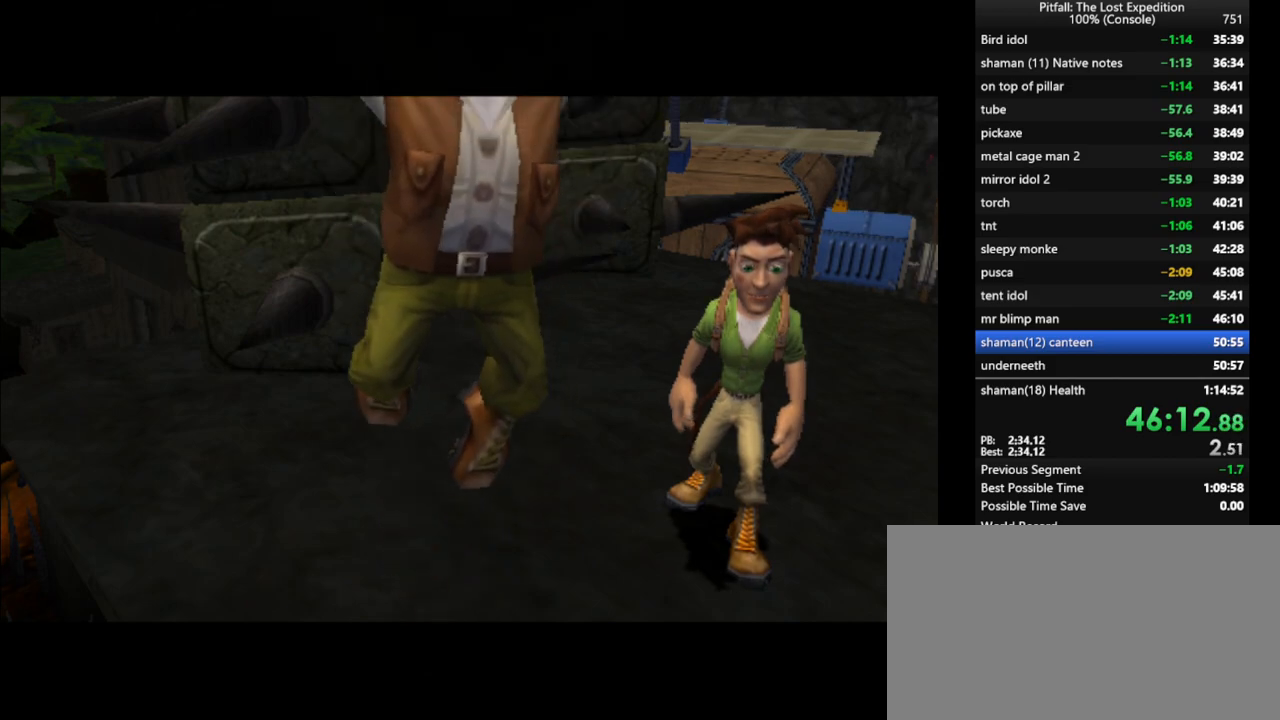
{"buttons": ["A"], "left_stick": "center", "right_stick": "center", "events": [[17, "A", "down"], [83, "A", "up"], [150, "A", "down"], [200, "A", "up"], [267, "A", "down"], [317, "A", "up"], [383, "A", "down"], [450, "A", "up"], [483, "A", "down"]]}
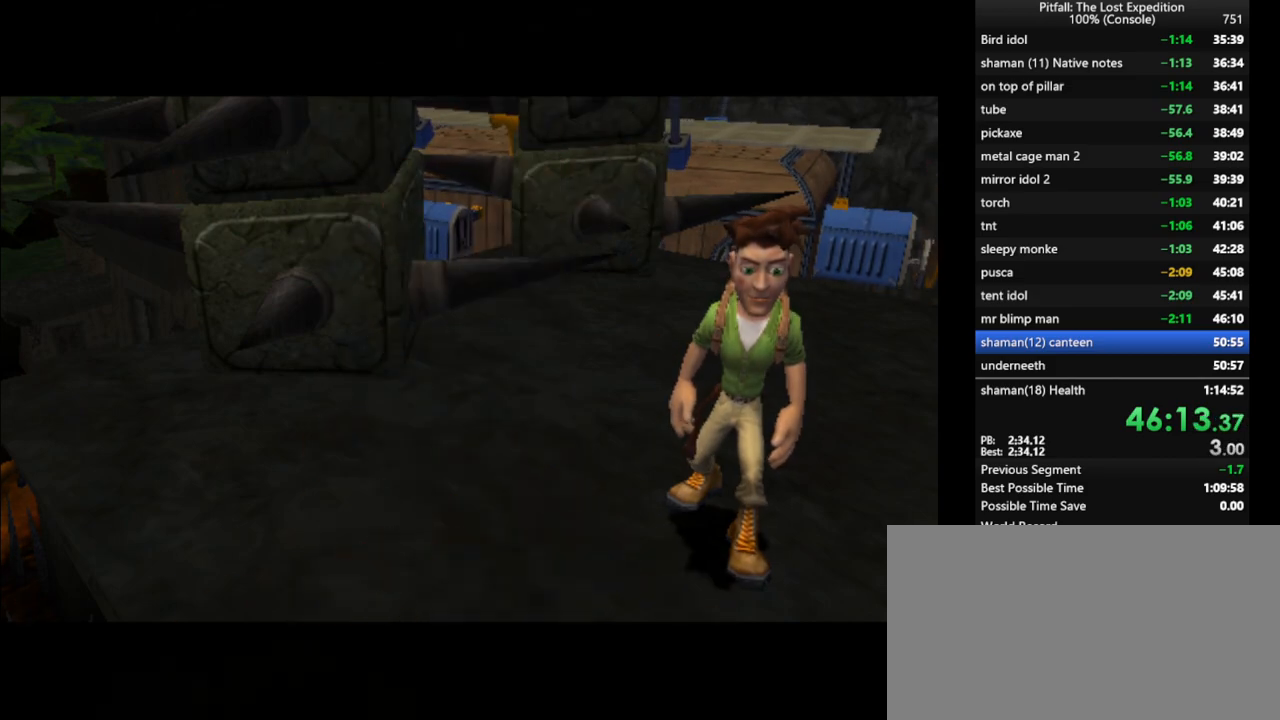
{"buttons": [], "left_stick": "center", "right_stick": "center", "events": [[50, "A", "up"], [117, "A", "down"], [150, "A", "up"], [300, "A", "down"], [383, "A", "up"], [450, "A", "down"], [500, "A", "up"]]}
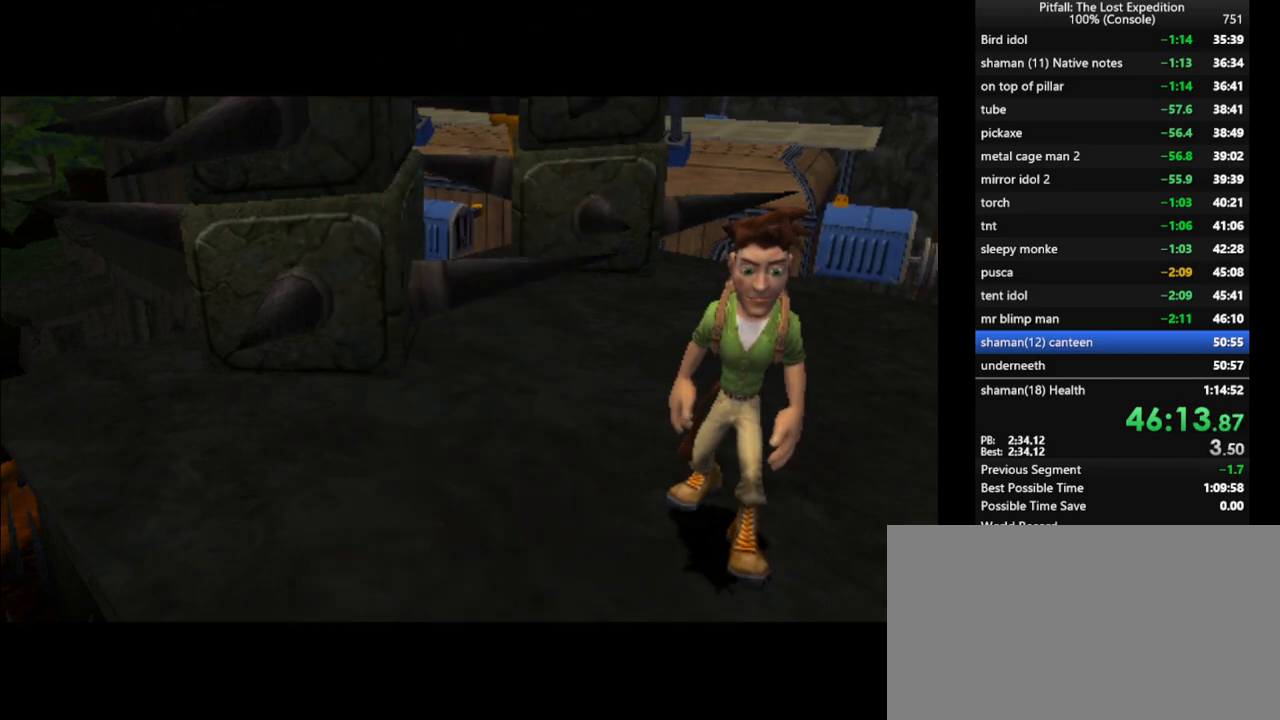
{"buttons": ["A"], "left_stick": "center", "right_stick": "center", "events": [[33, "A", "down"], [100, "A", "up"], [183, "A", "down"], [250, "A", "up"], [267, "A", "down"], [317, "A", "up"], [400, "A", "down"], [433, "A", "up"], [500, "A", "down"]]}
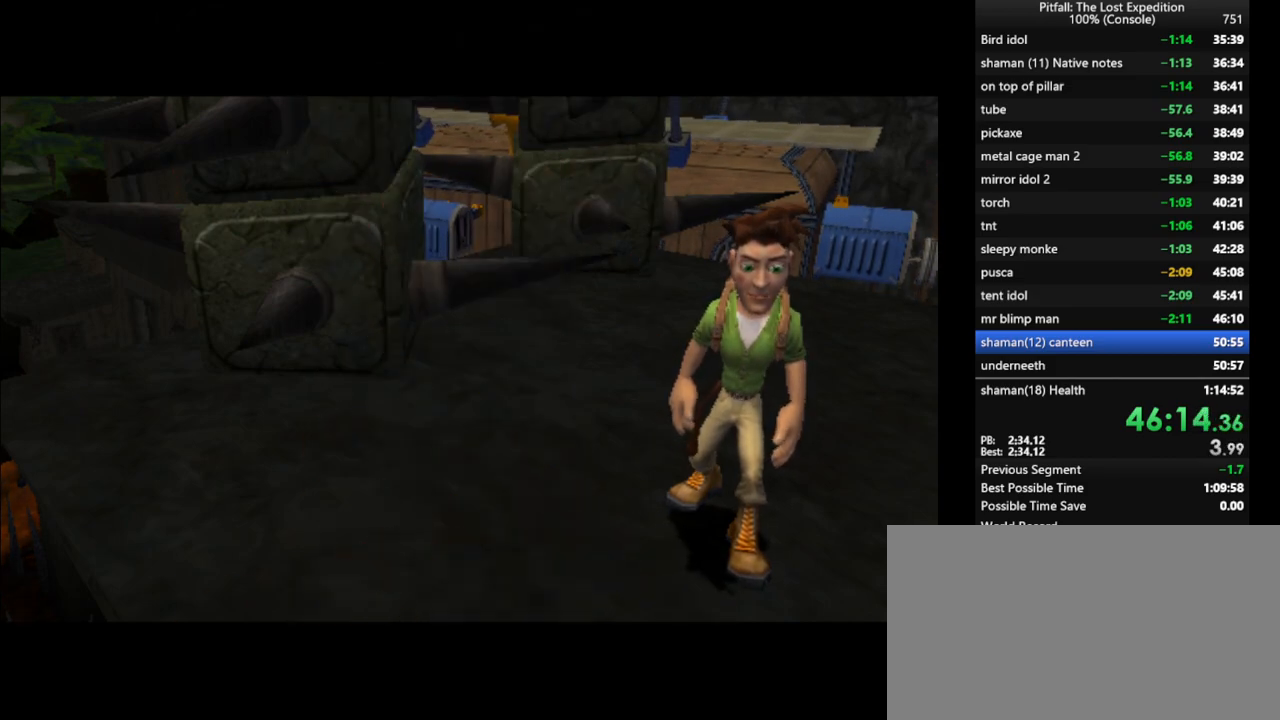
{"buttons": [], "left_stick": "center", "right_stick": "center", "events": [[50, "A", "up"], [100, "A", "down"], [150, "A", "up"], [217, "A", "down"], [250, "A", "up"]]}
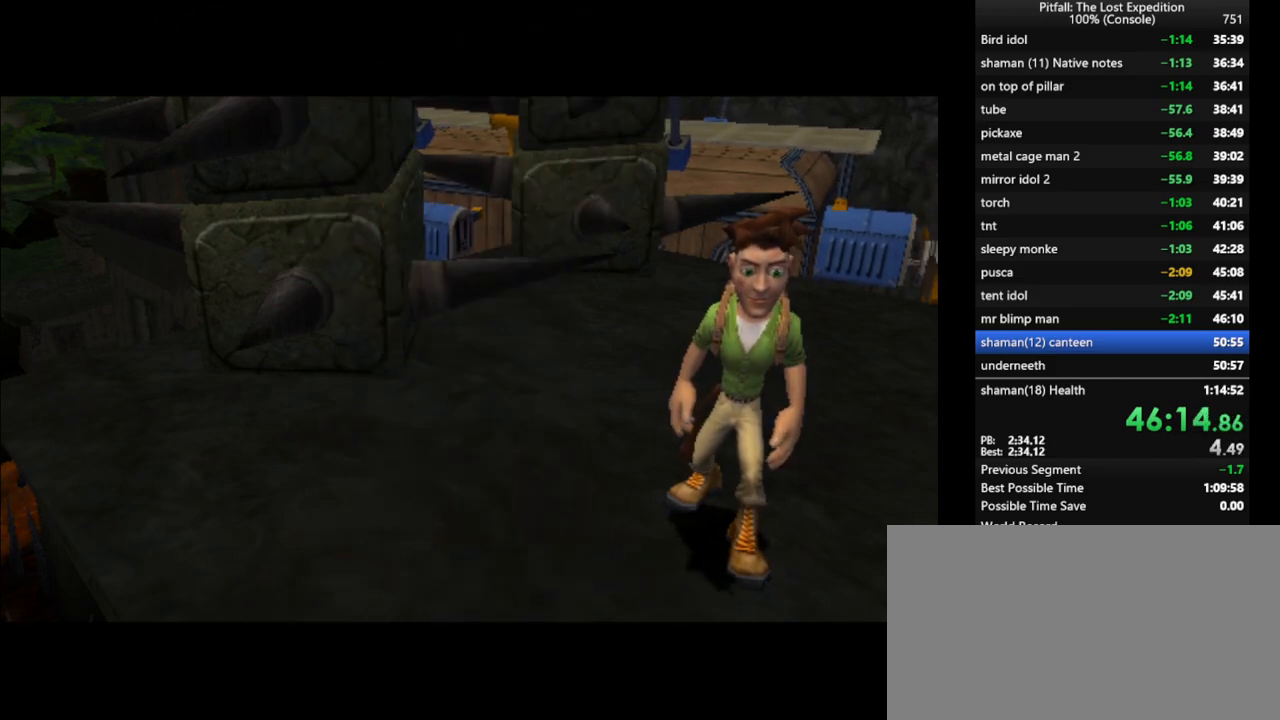
{"buttons": [], "left_stick": "center", "right_stick": "center", "events": []}
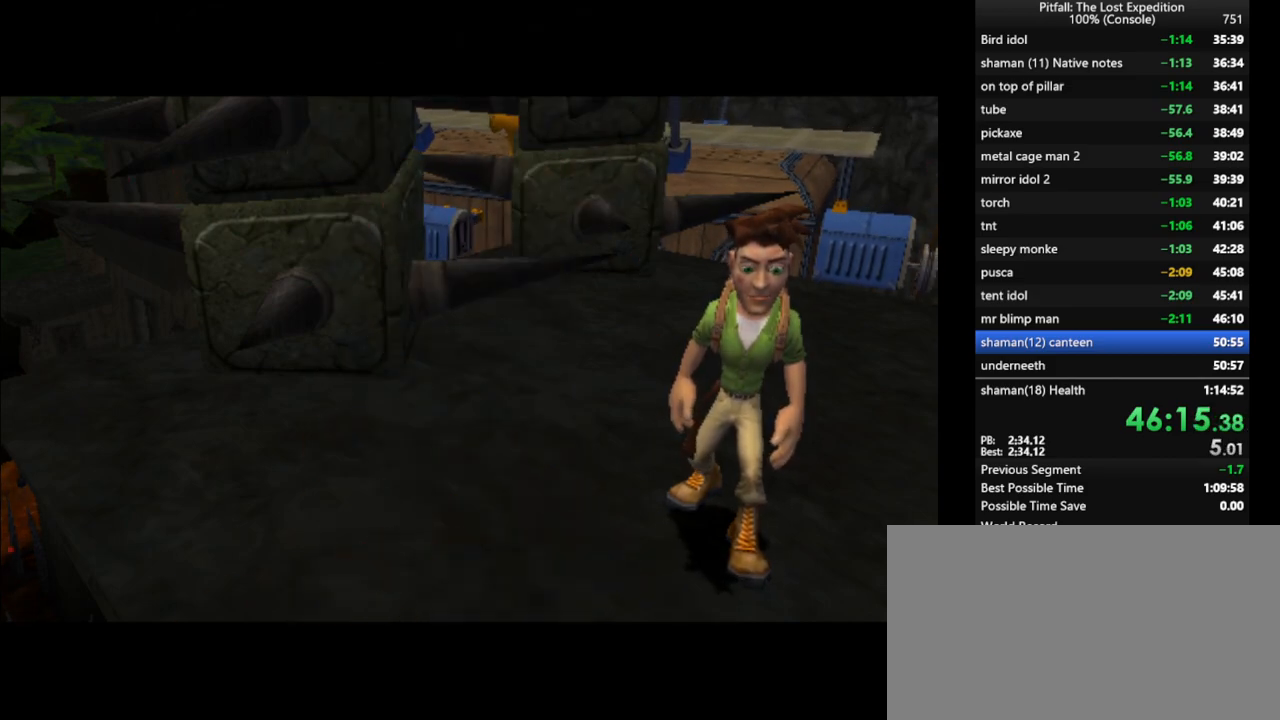
{"buttons": [], "left_stick": "center", "right_stick": "center", "events": []}
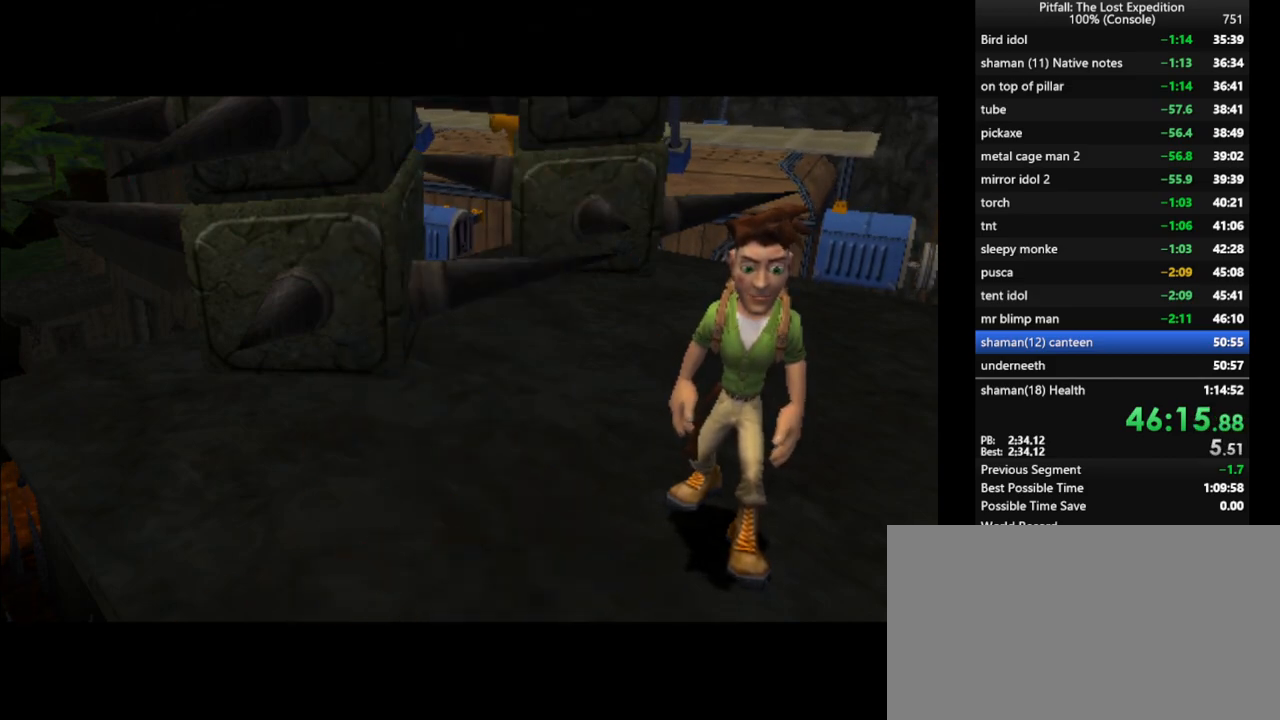
{"buttons": [], "left_stick": "center", "right_stick": "center", "events": []}
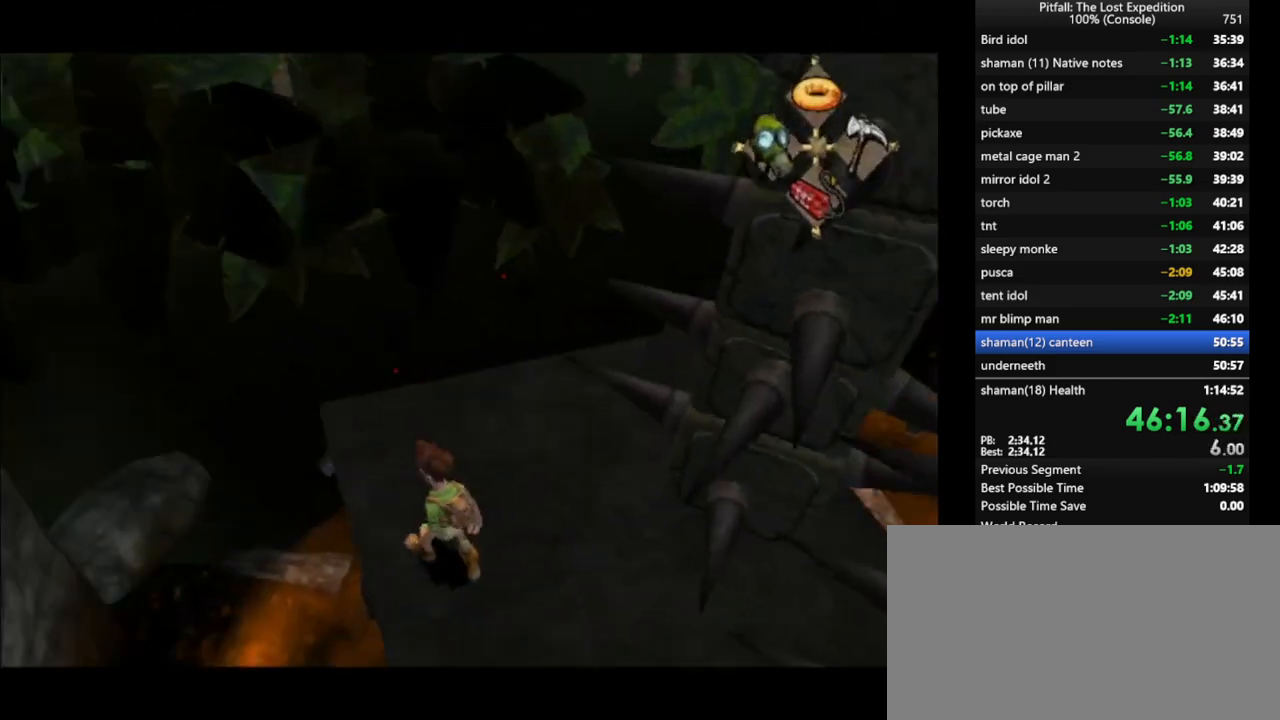
{"buttons": [], "left_stick": "center", "right_stick": "center", "events": [[83, "DPAD_LEFT", "down"], [150, "DPAD_LEFT", "up"]]}
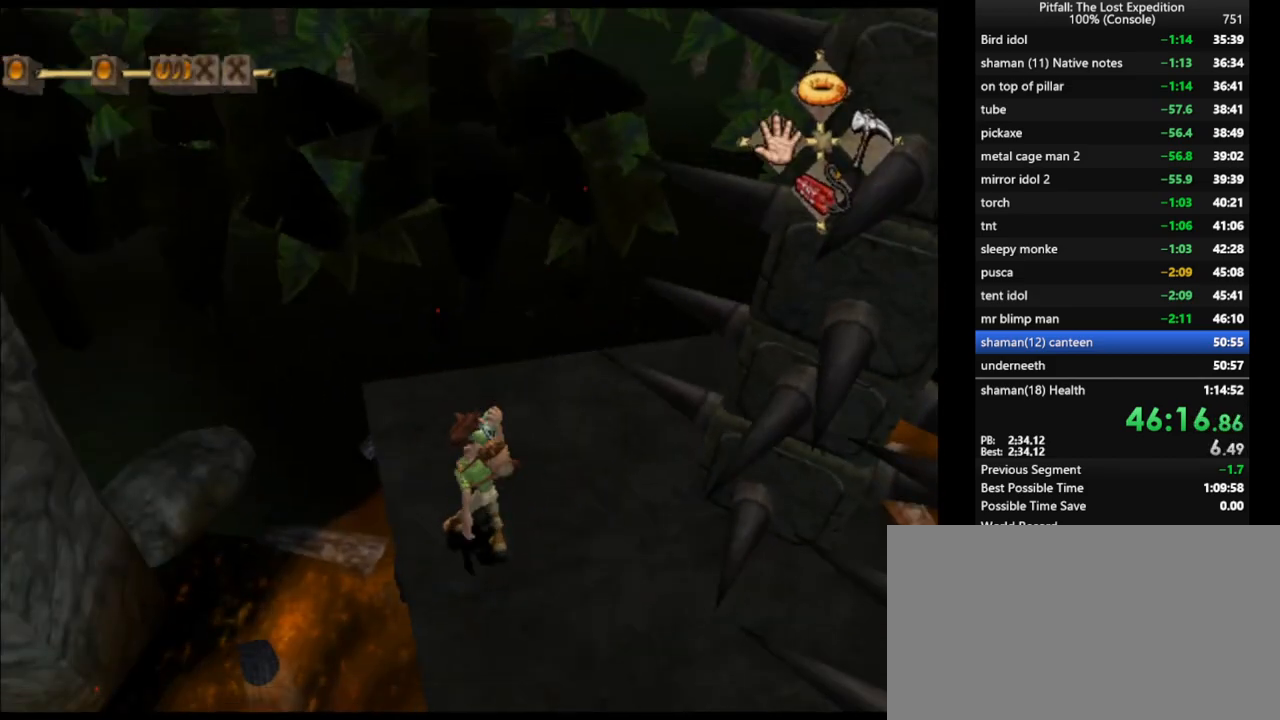
{"buttons": ["DPAD_LEFT"], "left_stick": "center", "right_stick": "center", "events": [[200, "DPAD_LEFT", "down"]]}
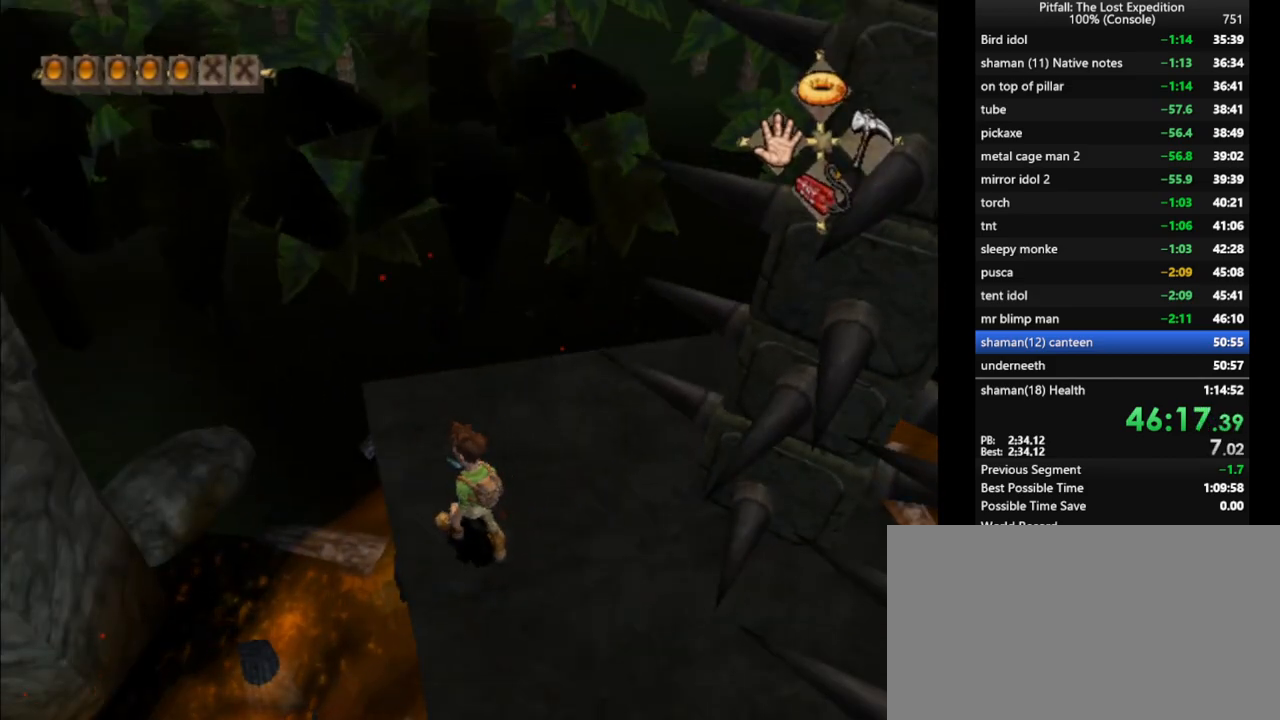
{"buttons": [], "left_stick": "center", "right_stick": "center", "events": [[467, "DPAD_LEFT", "up"]]}
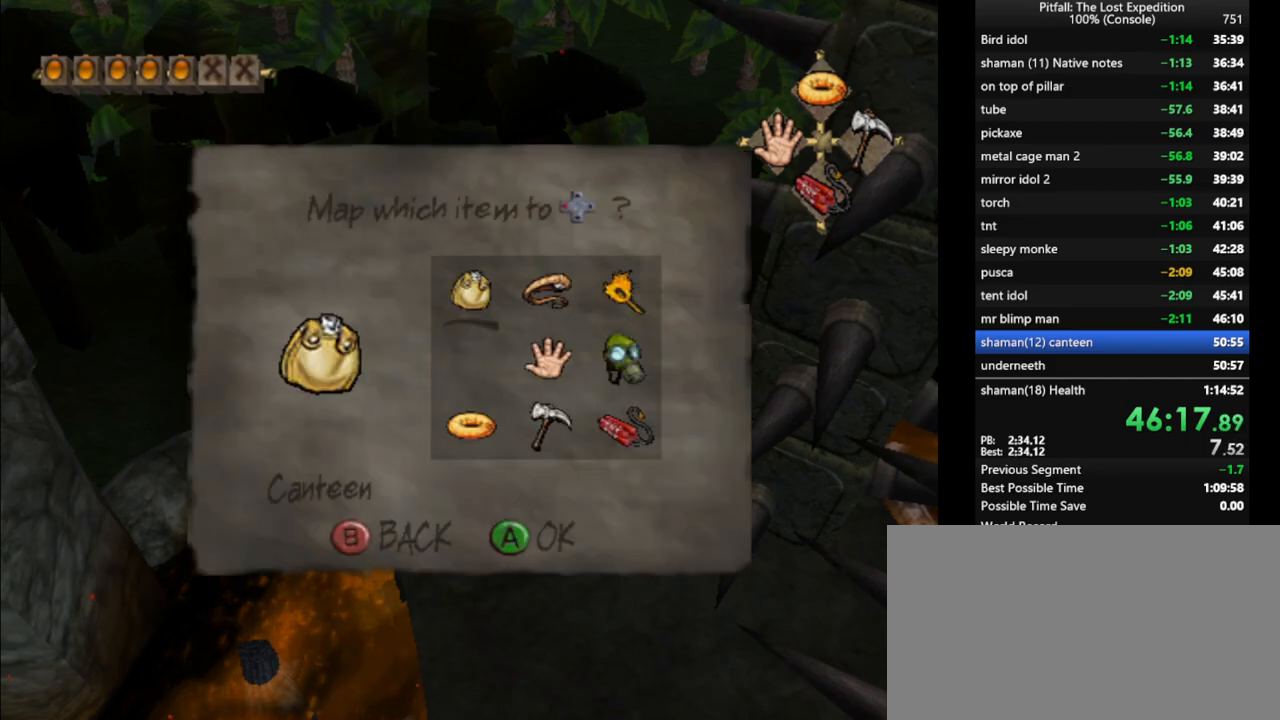
{"buttons": ["A"], "left_stick": "center", "right_stick": "center", "events": [[217, "DPAD_RIGHT", "down"], [283, "DPAD_RIGHT", "up"], [333, "DPAD_RIGHT", "down"], [400, "DPAD_RIGHT", "up"], [433, "A", "down"]]}
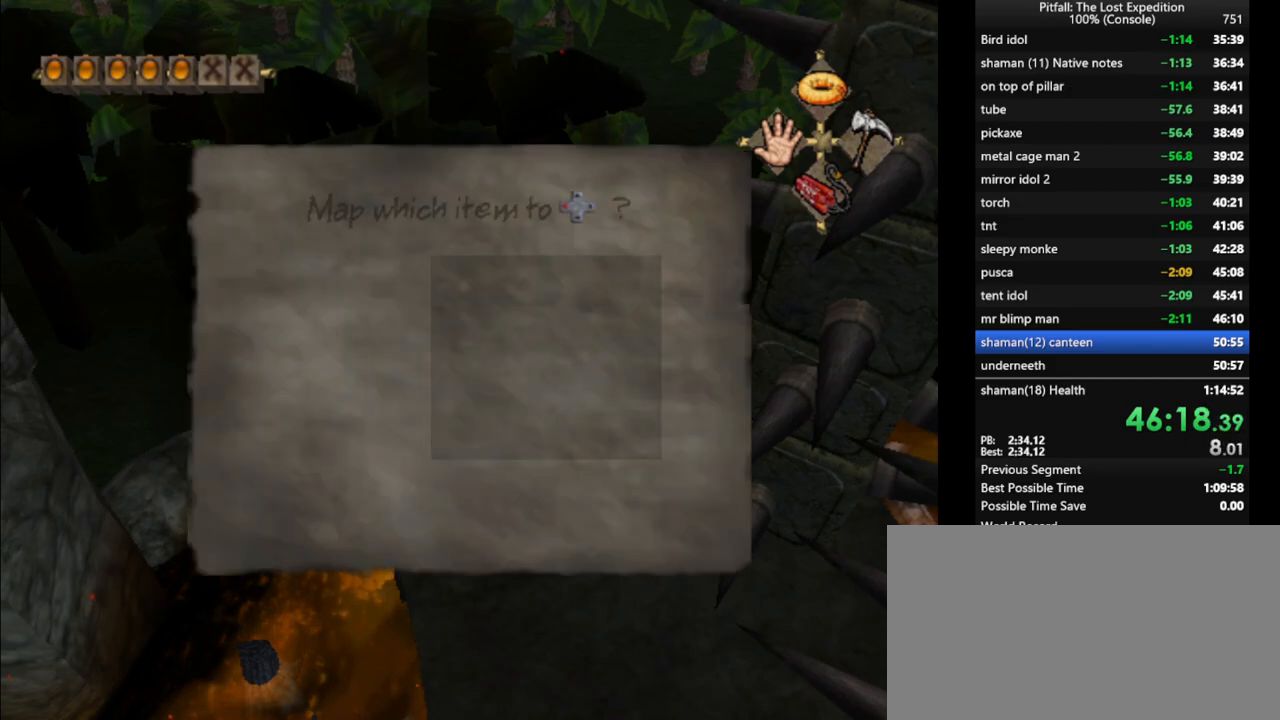
{"buttons": ["R1"], "left_stick": "down", "right_stick": "center", "events": [[17, "A", "up"], [33, "R1", "down"], [167, "left_stick", "down"]]}
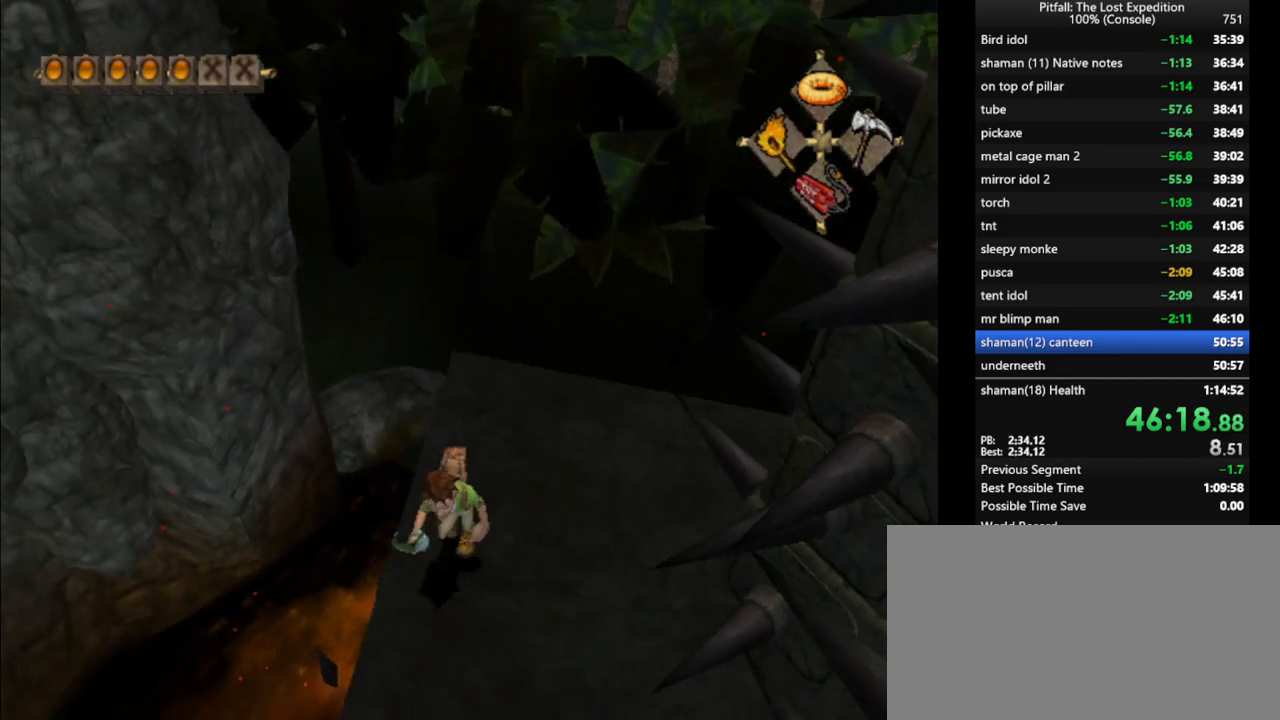
{"buttons": ["X"], "left_stick": "up-left", "right_stick": "center", "events": [[117, "left_stick", "left"], [167, "left_stick", "up-left"], [250, "X", "down"], [267, "R1", "up"], [317, "X", "up"], [383, "X", "down"], [433, "X", "up"], [500, "X", "down"]]}
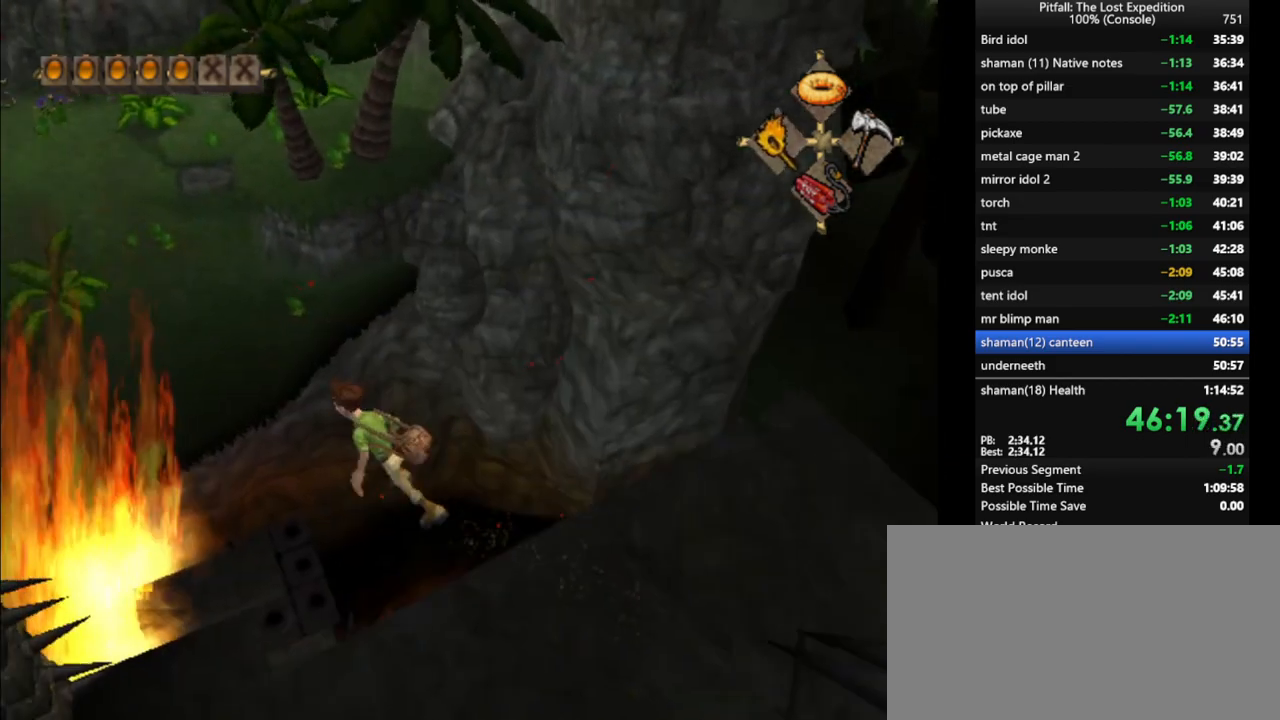
{"buttons": ["R1"], "left_stick": "up-left", "right_stick": "center", "events": [[50, "X", "up"], [83, "X", "down"], [200, "A", "down"], [233, "X", "up"], [317, "A", "up"], [467, "R1", "down"]]}
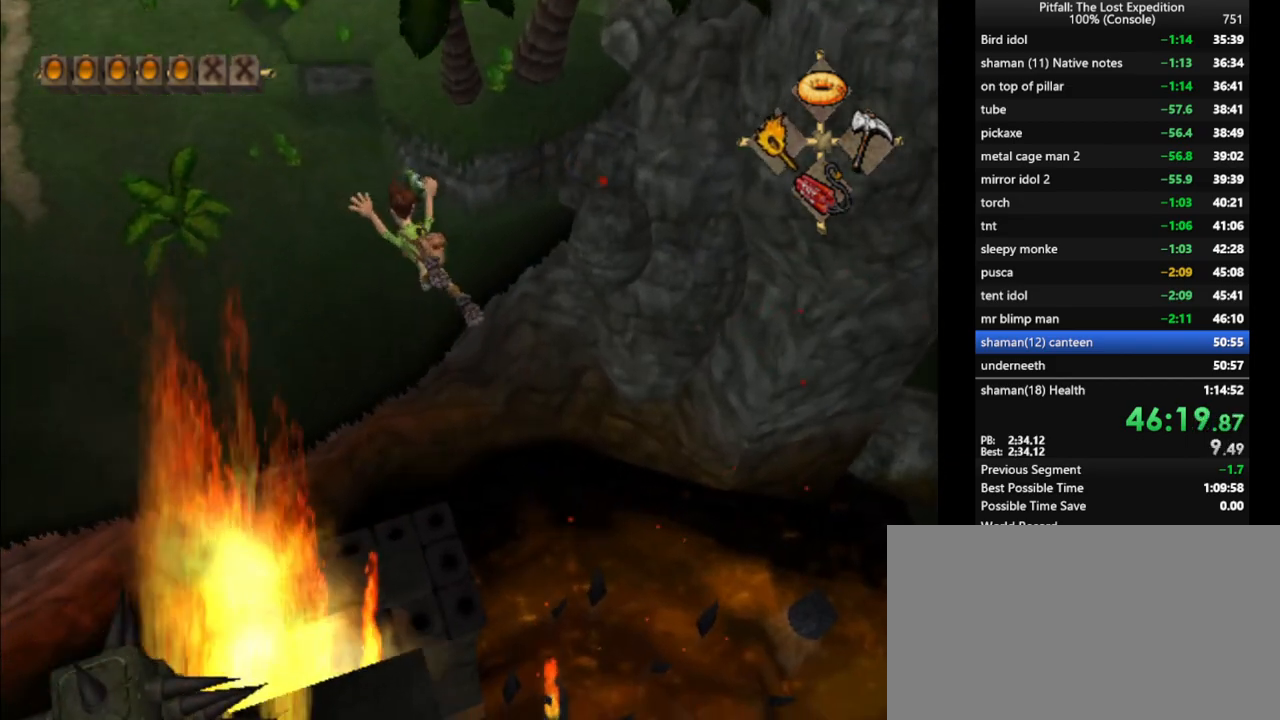
{"buttons": ["X"], "left_stick": "up", "right_stick": "center", "events": [[67, "X", "down"], [83, "R1", "up"], [150, "X", "up"], [217, "R1", "down"], [217, "X", "down"], [233, "left_stick", "up"], [300, "X", "up"], [367, "R1", "up"], [367, "X", "down"], [433, "X", "up"], [500, "X", "down"]]}
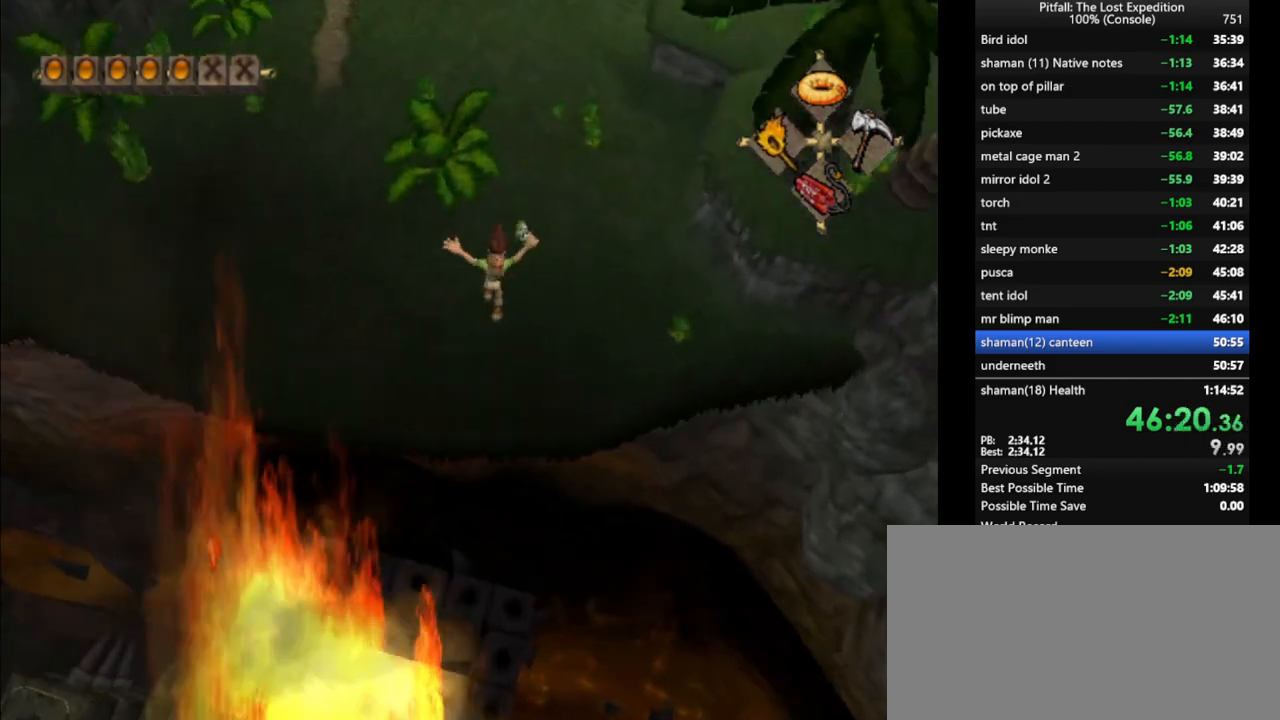
{"buttons": [], "left_stick": "up", "right_stick": "center", "events": [[83, "X", "up"], [117, "R1", "down"], [217, "R1", "up"], [267, "X", "down"], [333, "X", "up"]]}
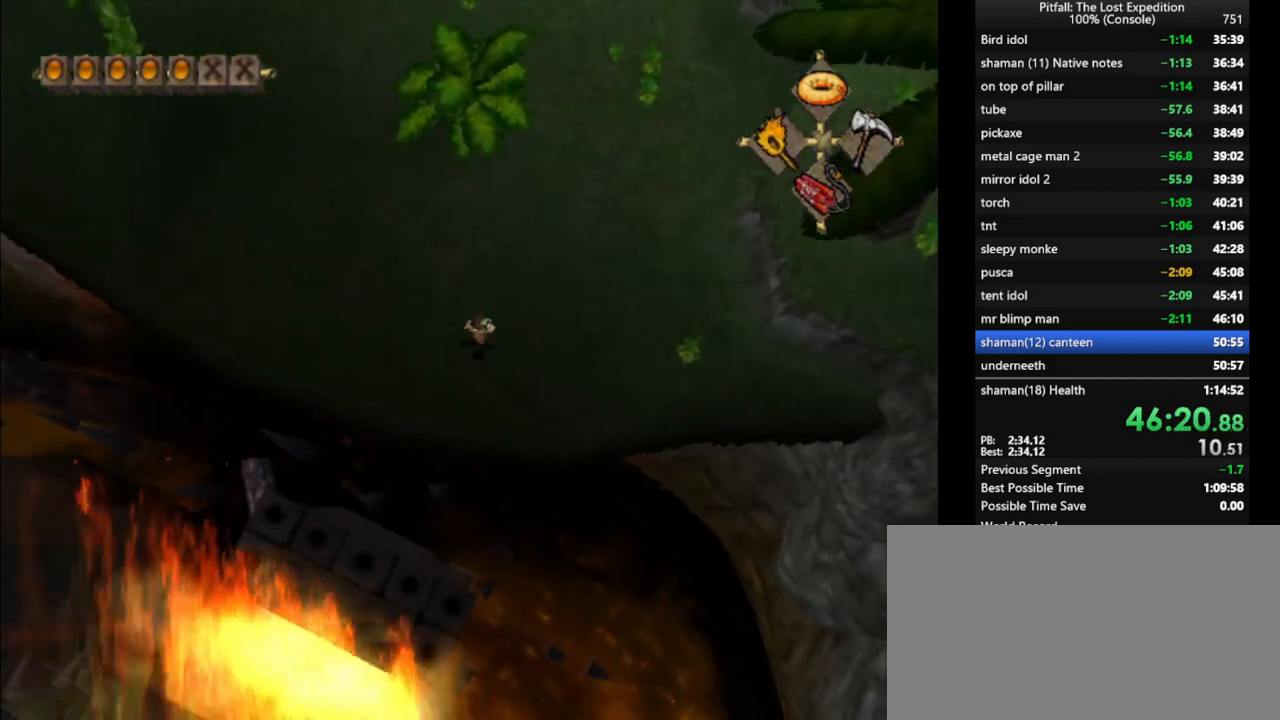
{"buttons": ["X"], "left_stick": "up", "right_stick": "center", "events": [[67, "X", "down"], [100, "X", "up"], [167, "X", "down"], [217, "X", "up"], [367, "X", "down"], [400, "X", "up"], [467, "X", "down"]]}
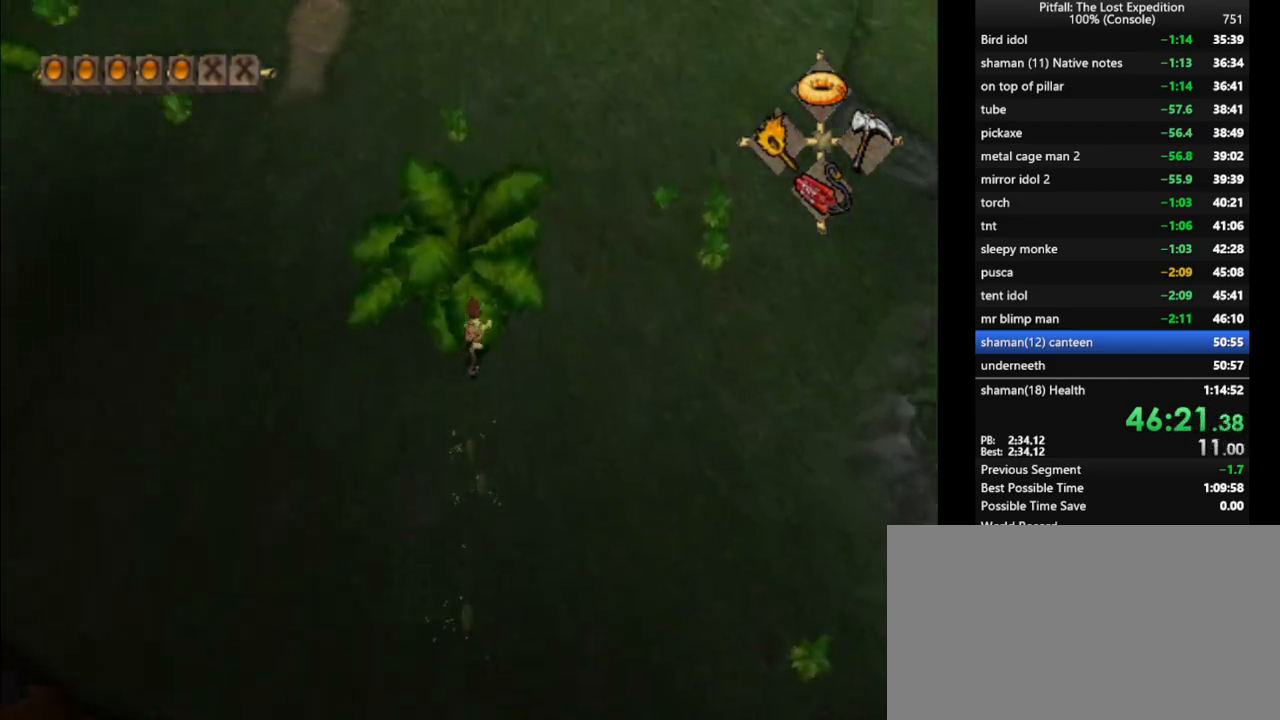
{"buttons": [], "left_stick": "up", "right_stick": "center", "events": [[17, "X", "up"], [67, "X", "down"], [217, "X", "up"], [283, "X", "down"], [317, "X", "up"], [383, "X", "down"], [500, "X", "up"]]}